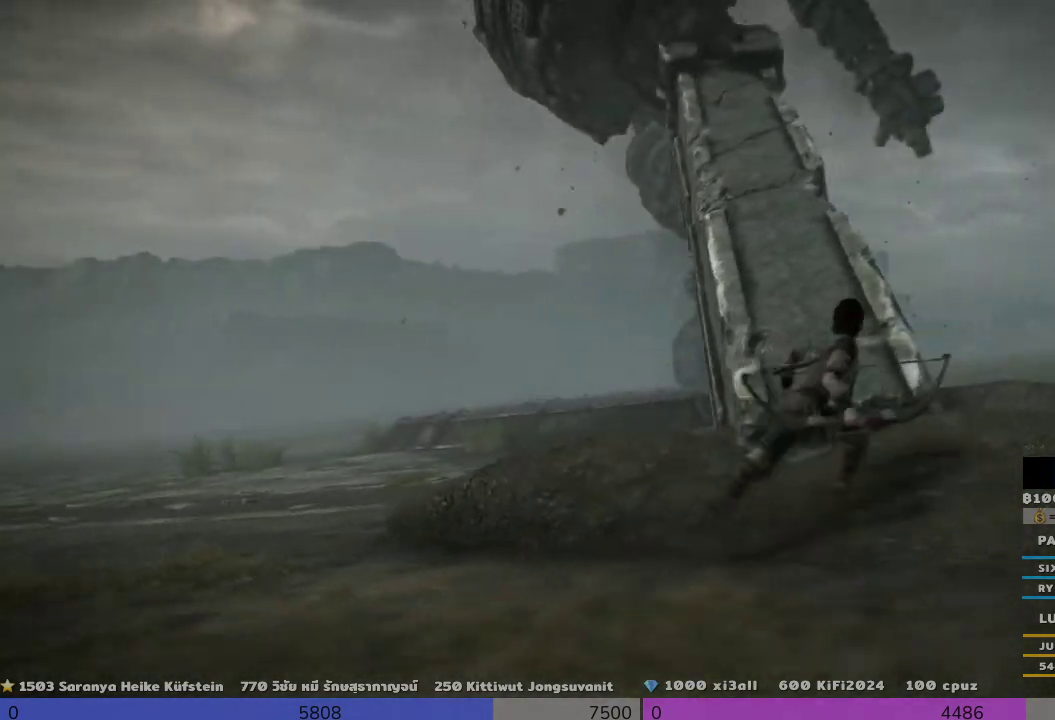
Gameplay with a controller (PlayStation layout); each line is a JSON object with the inputs held at the frame after it. "events" lists button and stick changes between this image and that frame as [ms after this image, input, new state], when the widget could be followed in between. Not read: R3.
{"buttons": [], "left_stick": "up", "right_stick": "center", "events": [[300, "left_stick", "up"]]}
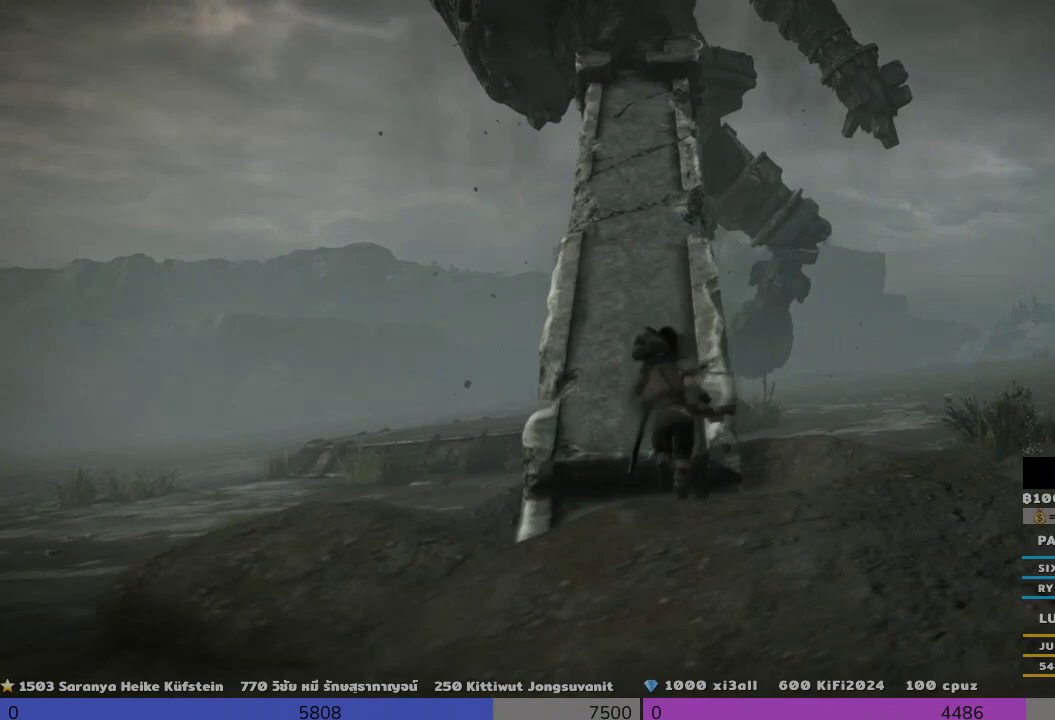
{"buttons": [], "left_stick": "up", "right_stick": "center", "events": [[333, "CROSS", "down"], [500, "CROSS", "up"]]}
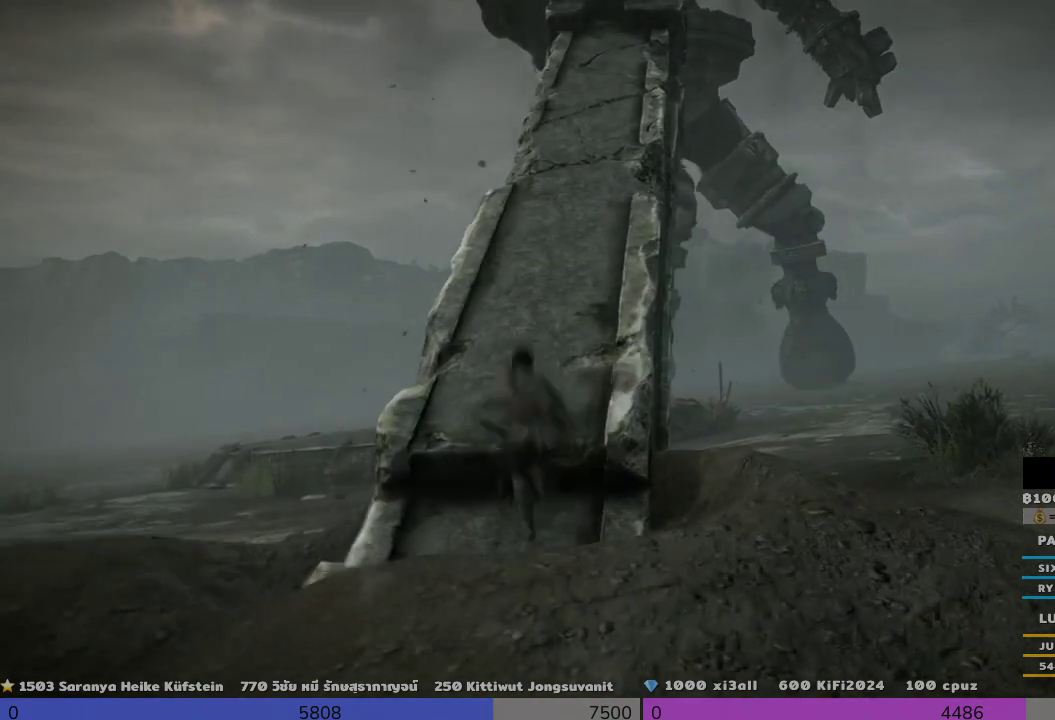
{"buttons": [], "left_stick": "up-right", "right_stick": "center", "events": [[300, "left_stick", "up-right"]]}
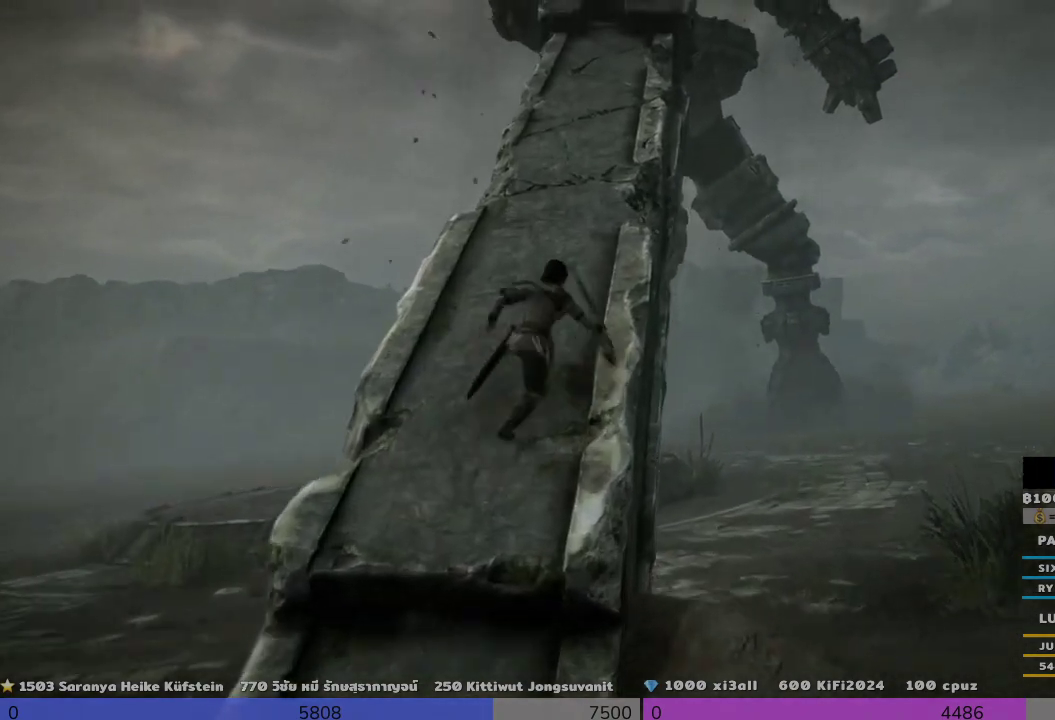
{"buttons": [], "left_stick": "up", "right_stick": "center", "events": [[133, "left_stick", "up"]]}
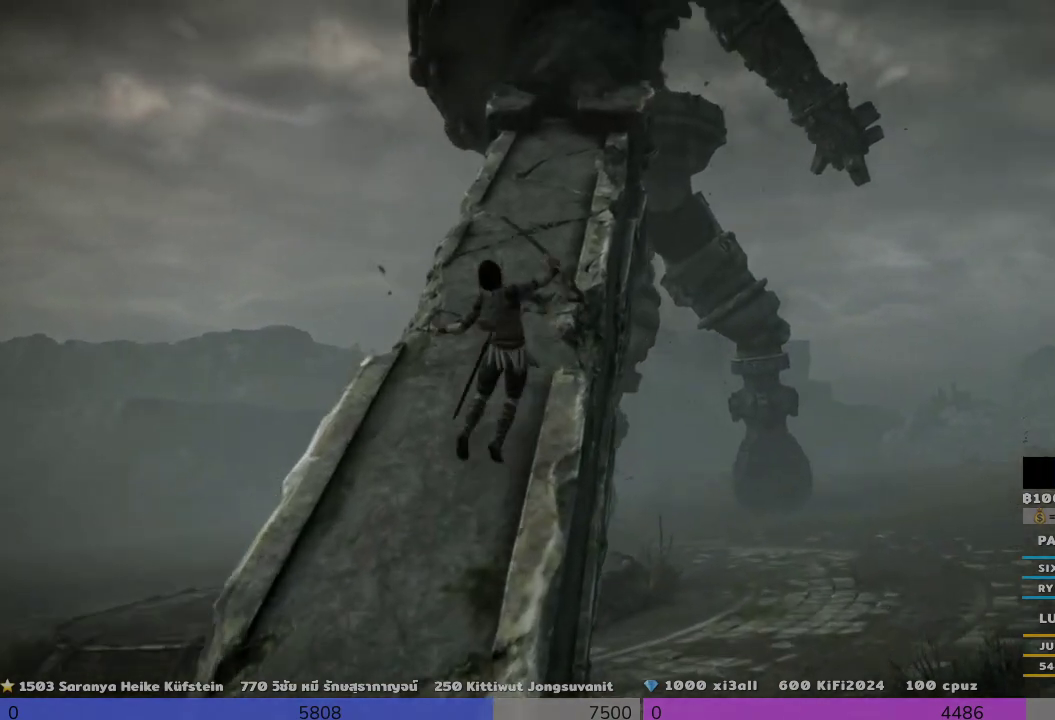
{"buttons": [], "left_stick": "up", "right_stick": "center", "events": []}
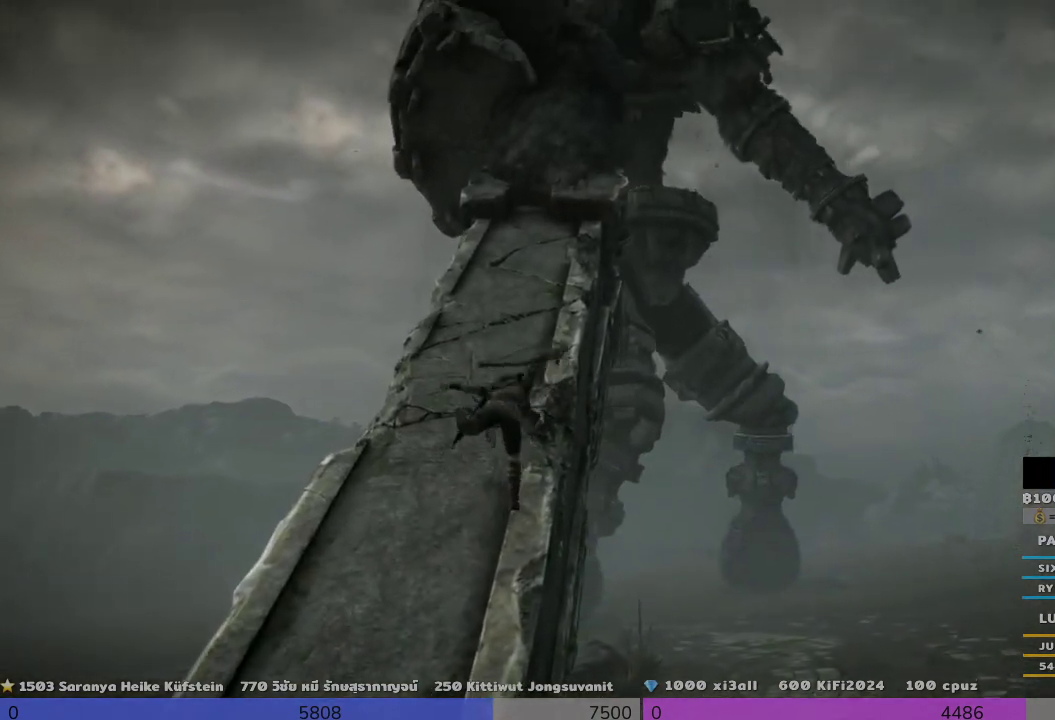
{"buttons": [], "left_stick": "up-left", "right_stick": "center", "events": [[133, "left_stick", "up-left"]]}
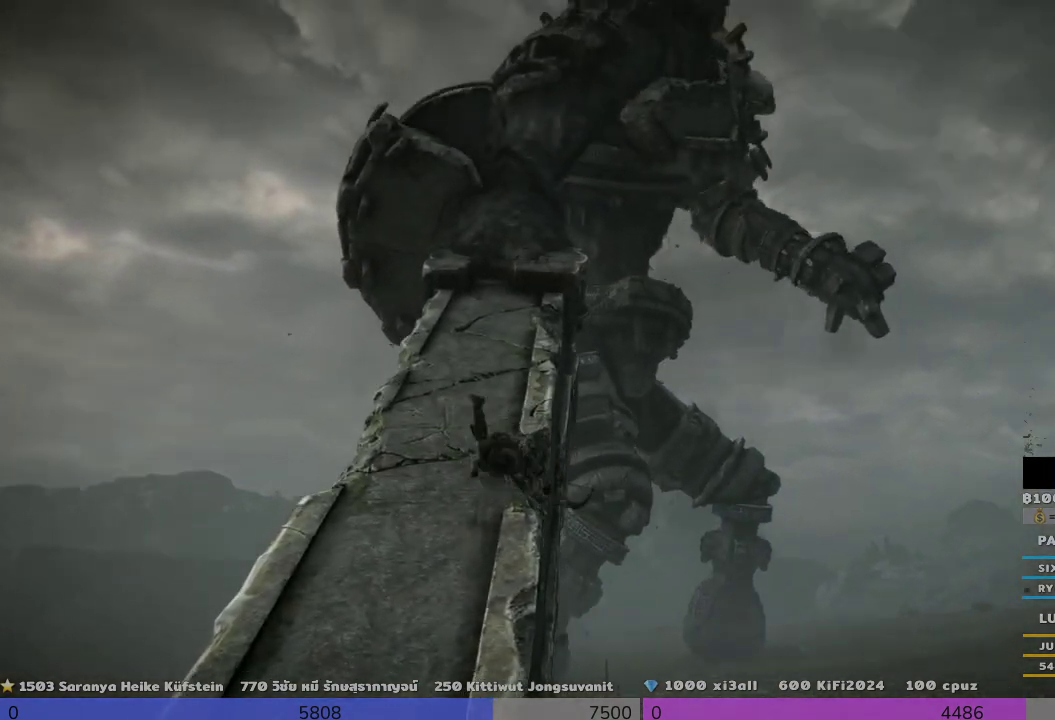
{"buttons": [], "left_stick": "up-left", "right_stick": "center", "events": []}
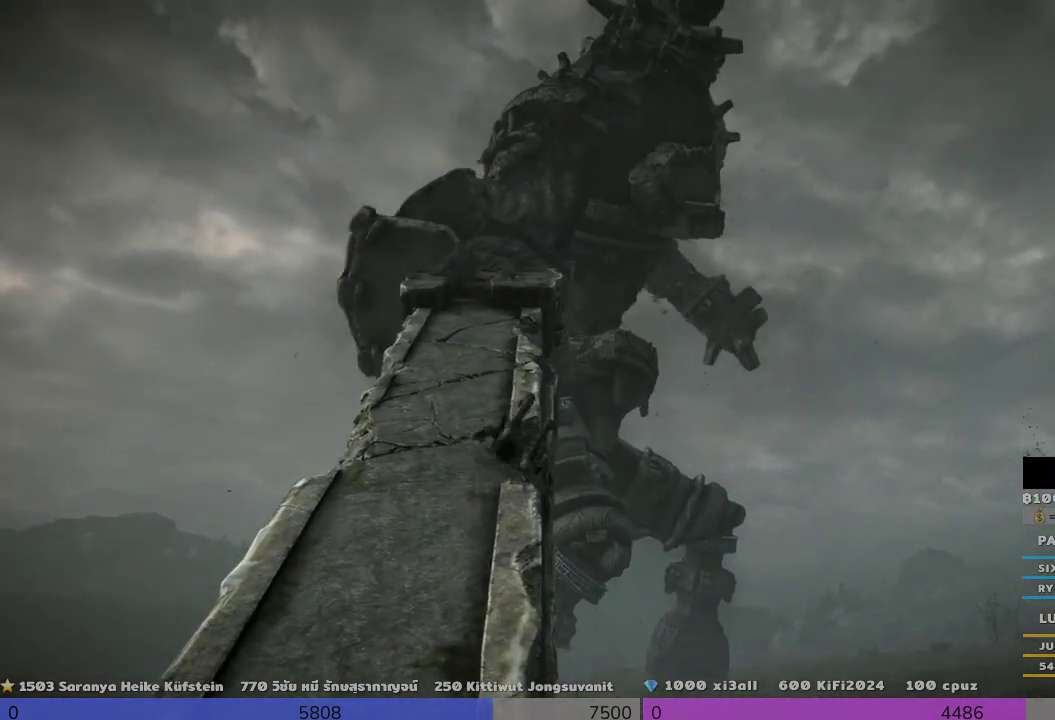
{"buttons": [], "left_stick": "up-left", "right_stick": "center", "events": []}